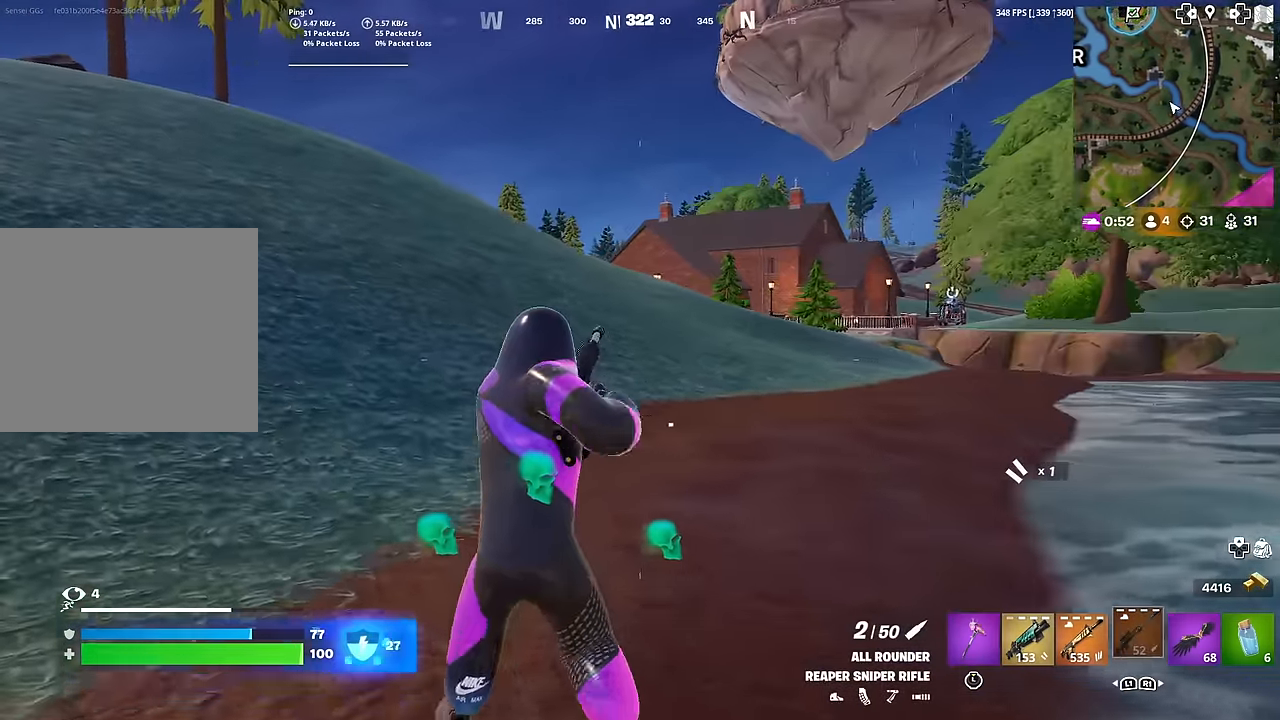
Gameplay with a controller (PlayStation layout); each line is a JSON object with the inputs held at the frame after it. "events" lists button and stick changes between this image and that frame as [ms after this image, input, new state], when the widget could be followed in between. Not read: TOUCHPAD.
{"buttons": [], "left_stick": "up-left", "right_stick": "center", "events": [[66, "SQUARE", "up"], [200, "SQUARE", "down"], [250, "SQUARE", "up"]]}
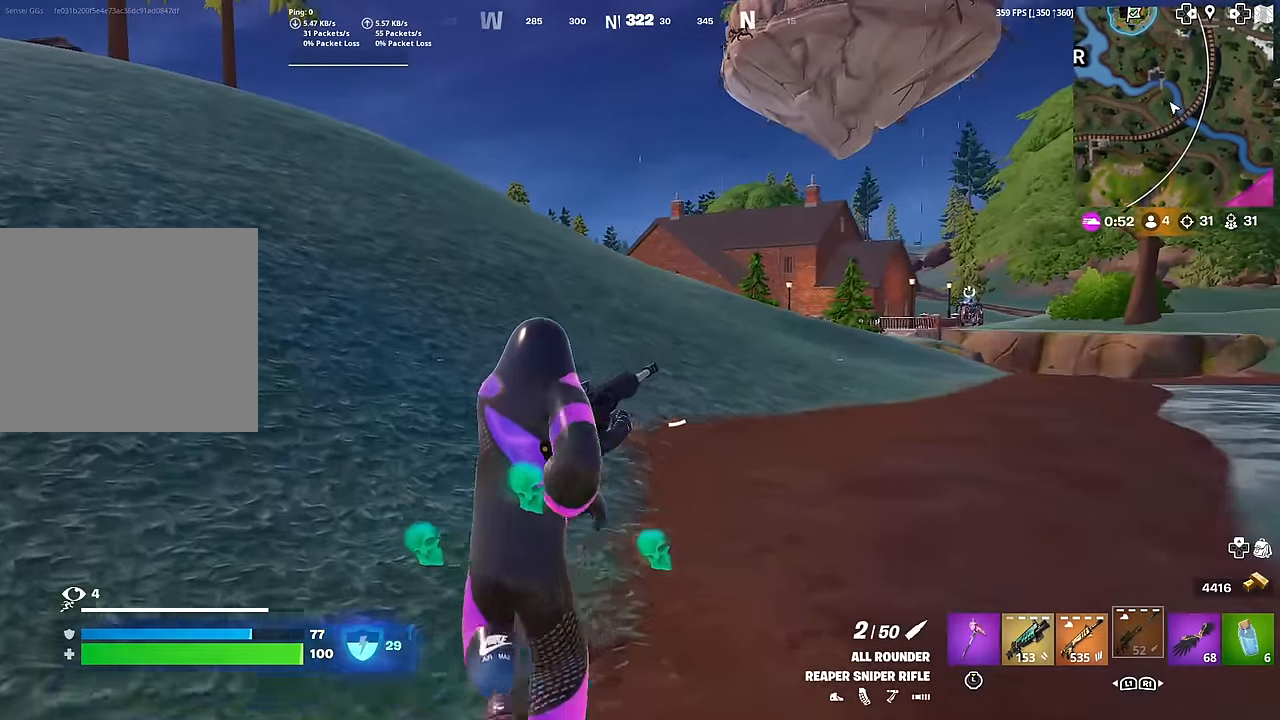
{"buttons": [], "left_stick": "up-left", "right_stick": "center", "events": [[83, "CROSS", "down"], [100, "CROSS", "up"], [117, "CROSS", "down"], [133, "CROSS", "up"]]}
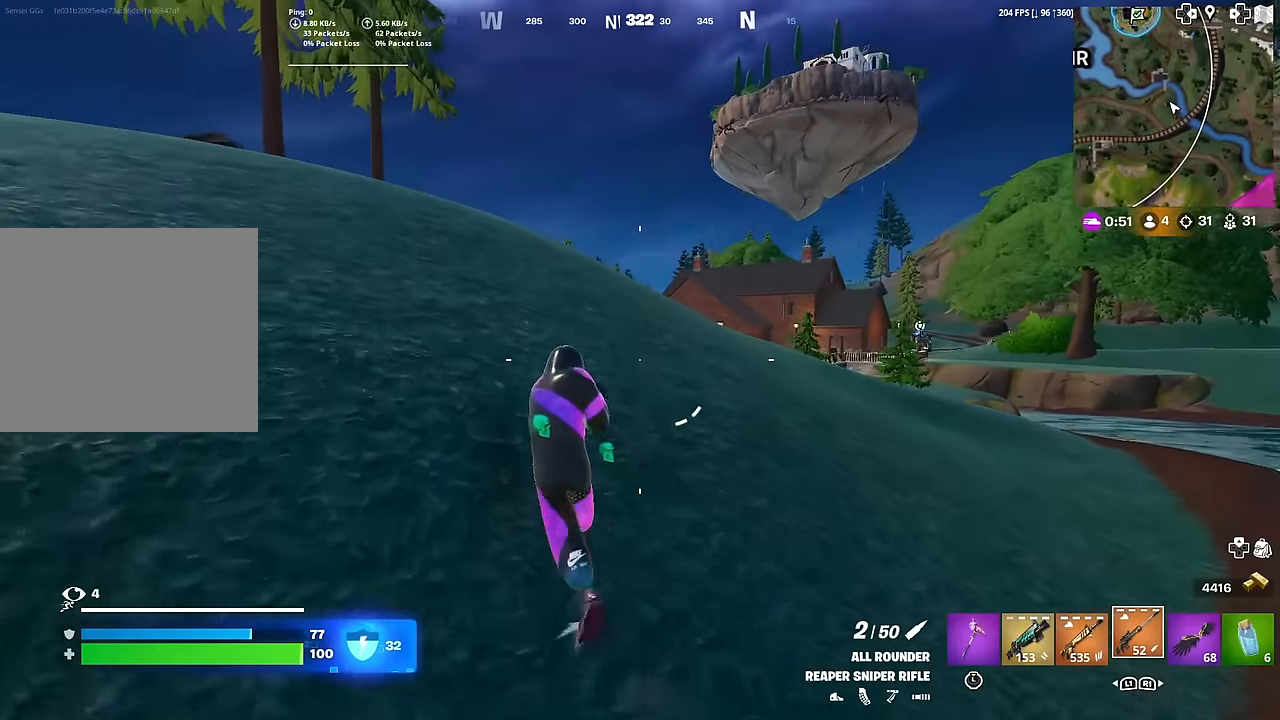
{"buttons": ["SQUARE"], "left_stick": "up", "right_stick": "left", "events": [[284, "SQUARE", "down"], [350, "right_stick", "left"], [367, "SQUARE", "up"], [434, "SQUARE", "down"], [501, "left_stick", "up"]]}
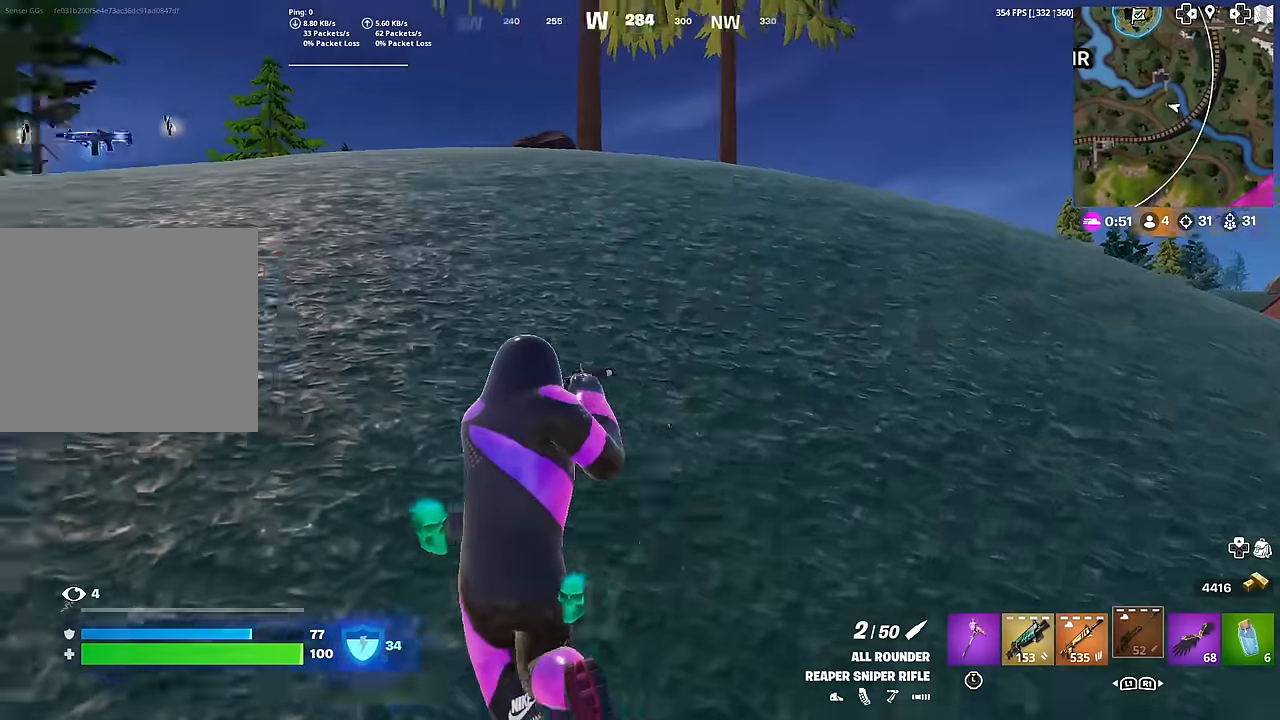
{"buttons": [], "left_stick": "up-right", "right_stick": "center", "events": [[33, "SQUARE", "up"], [83, "right_stick", "center"], [200, "right_stick", "left"], [350, "right_stick", "center"], [483, "left_stick", "up-right"]]}
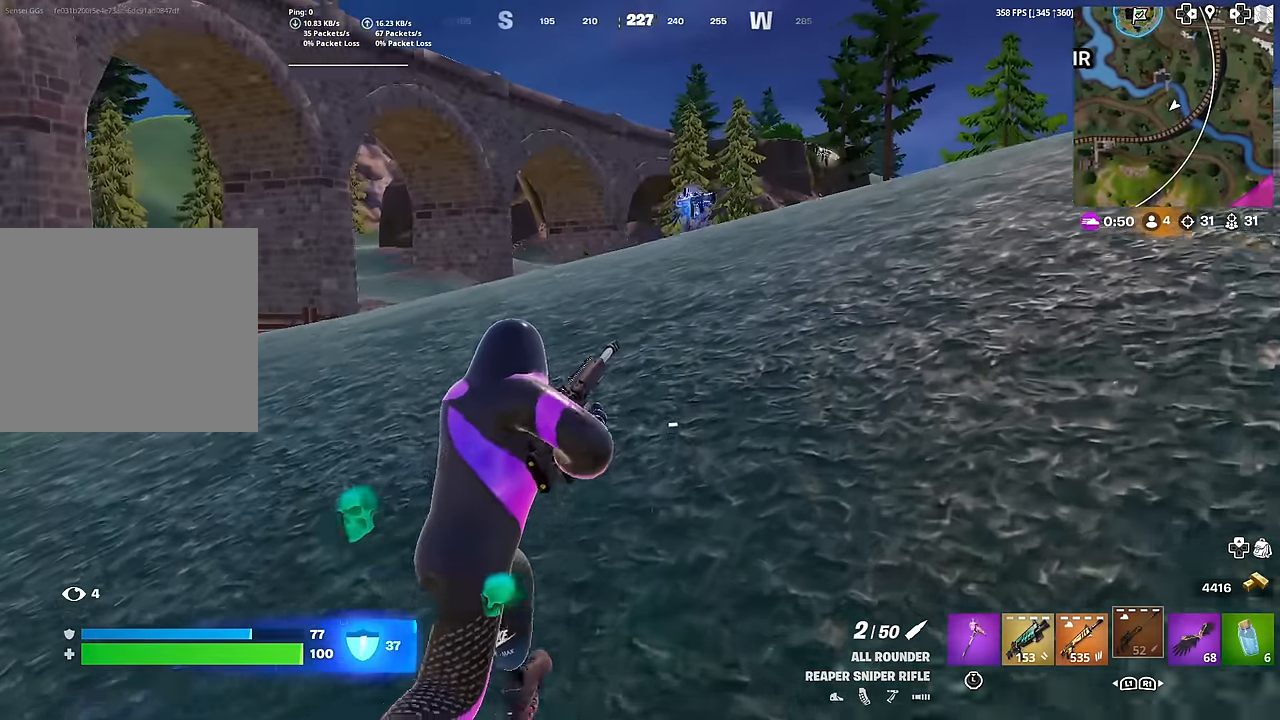
{"buttons": [], "left_stick": "up-right", "right_stick": "center", "events": []}
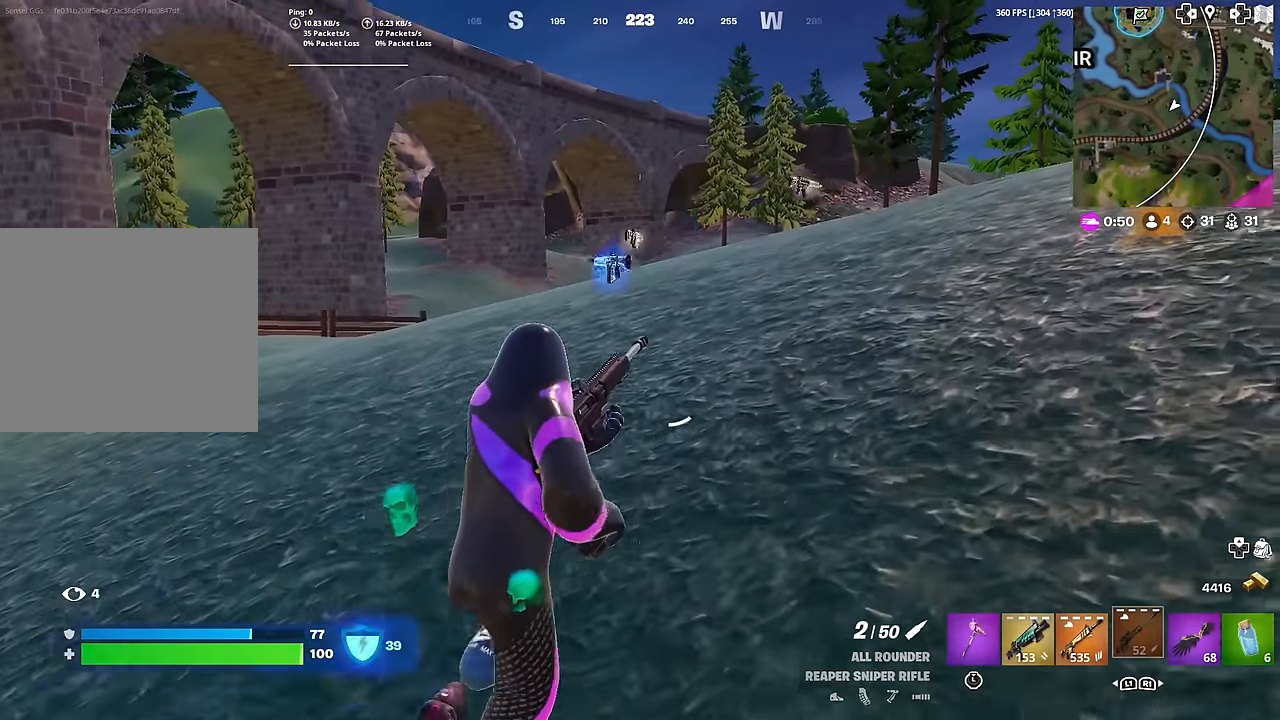
{"buttons": [], "left_stick": "up-right", "right_stick": "center", "events": []}
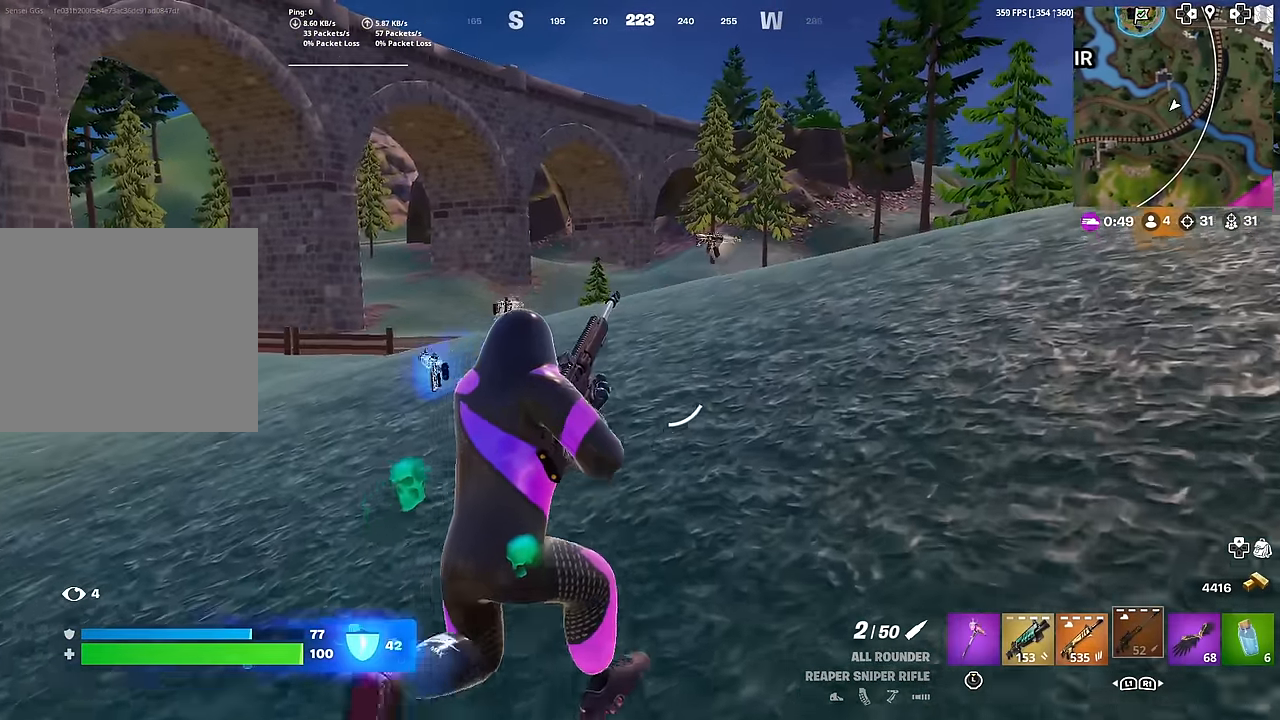
{"buttons": [], "left_stick": "up-right", "right_stick": "center", "events": []}
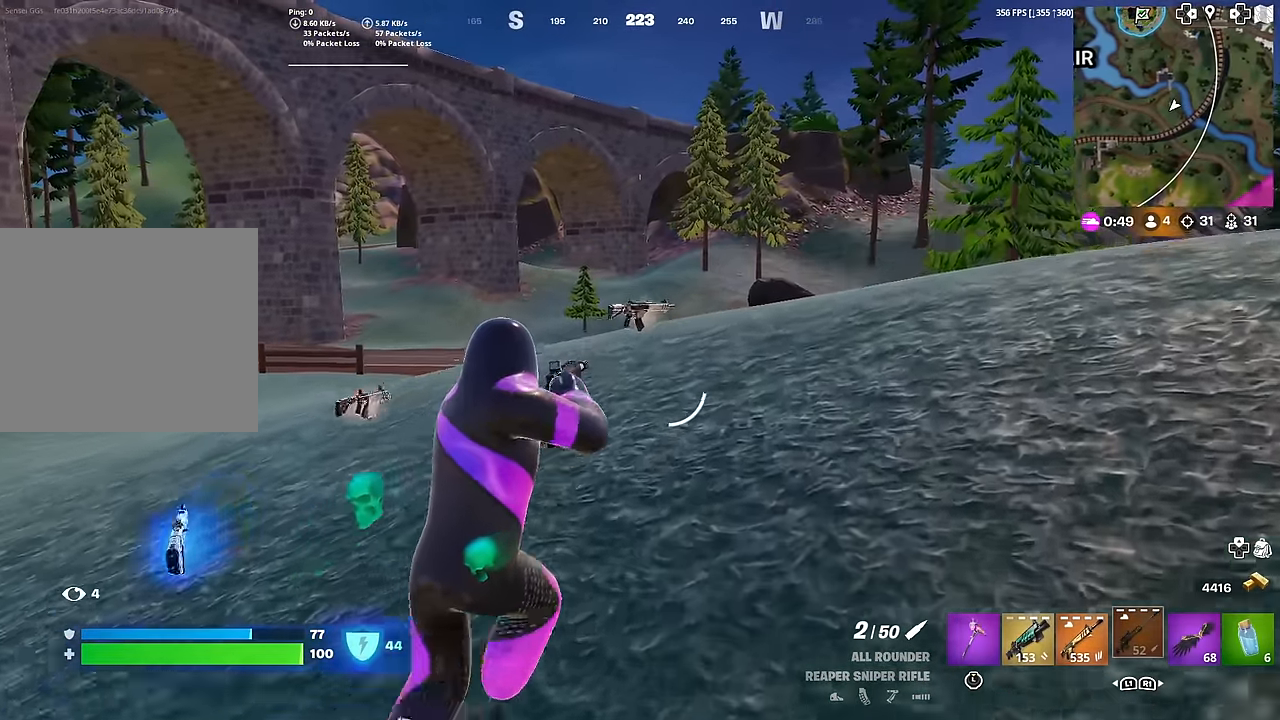
{"buttons": [], "left_stick": "up-right", "right_stick": "center", "events": []}
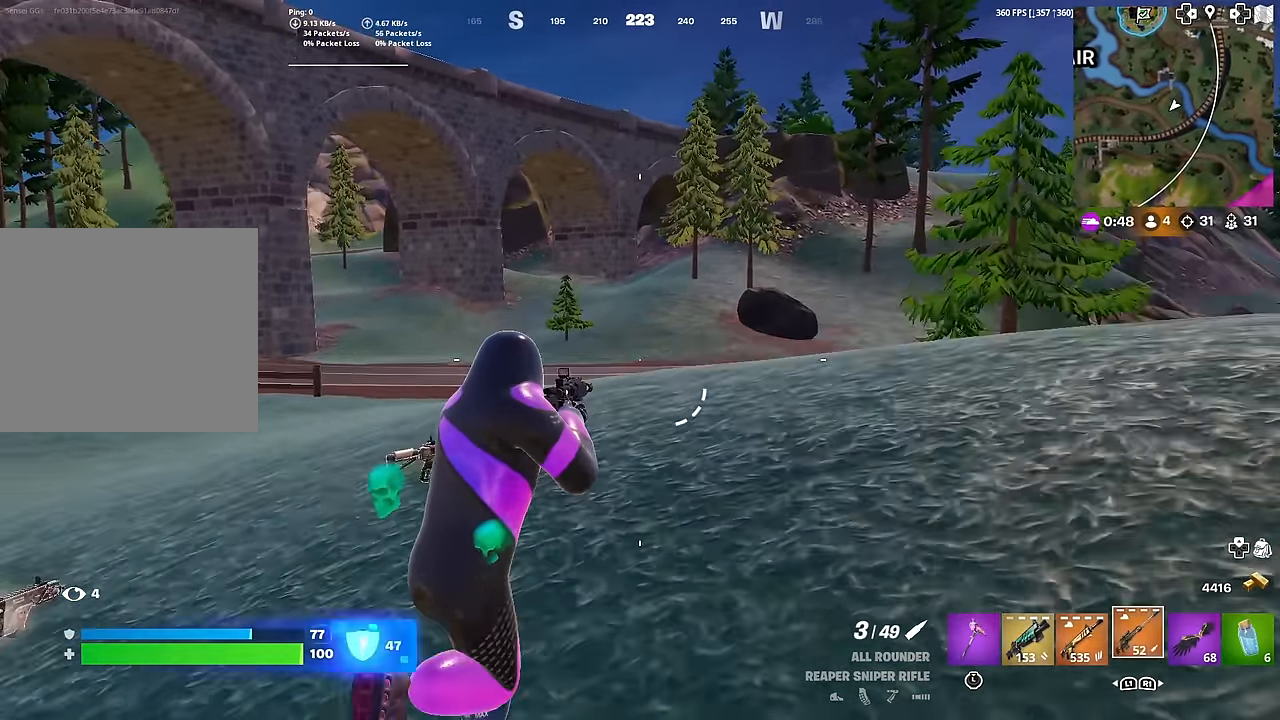
{"buttons": [], "left_stick": "up", "right_stick": "center", "events": [[184, "right_stick", "right"], [217, "left_stick", "up"], [317, "right_stick", "center"]]}
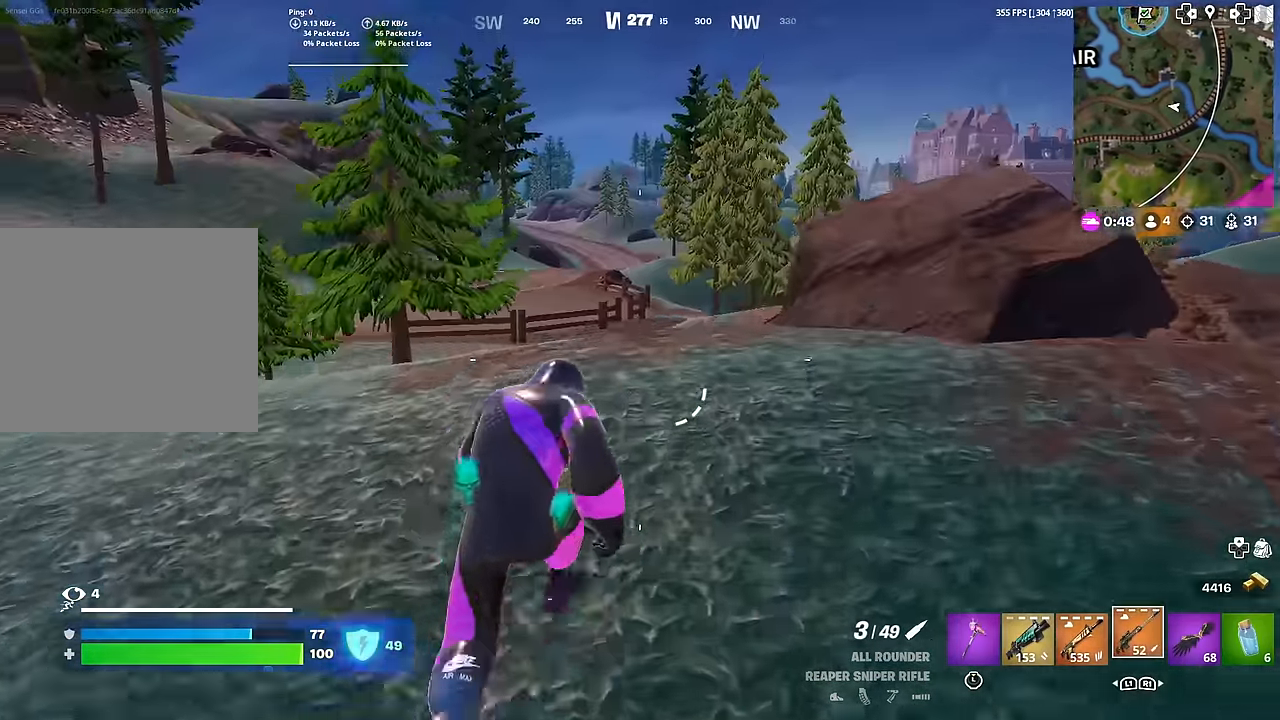
{"buttons": [], "left_stick": "up", "right_stick": "center", "events": [[367, "CROSS", "down"], [451, "CROSS", "up"]]}
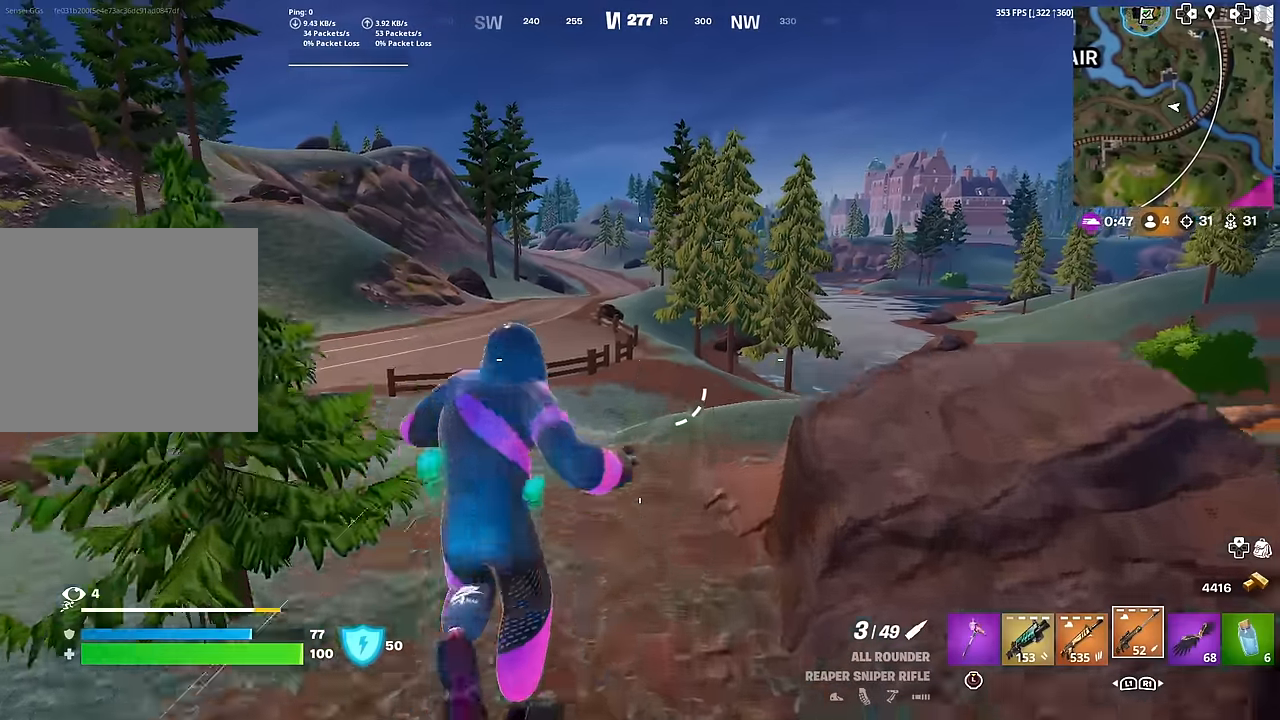
{"buttons": [], "left_stick": "up", "right_stick": "center", "events": []}
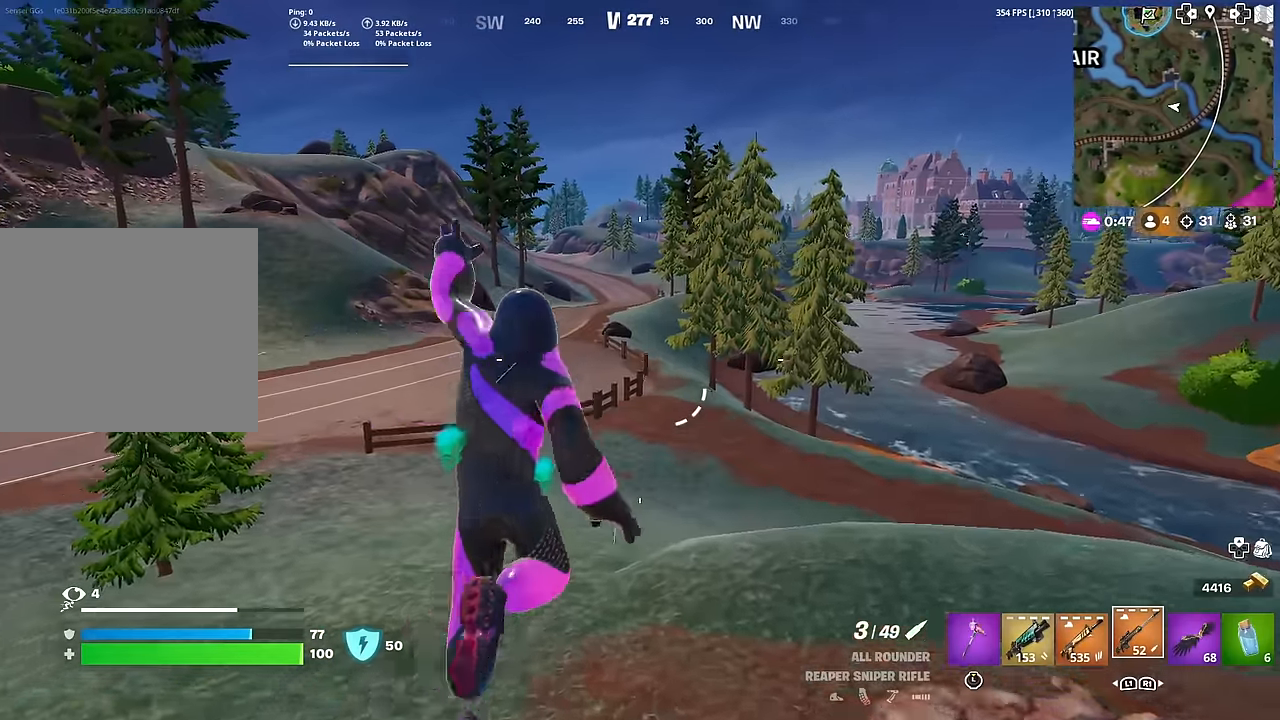
{"buttons": [], "left_stick": "up", "right_stick": "center", "events": [[34, "right_stick", "left"], [134, "CROSS", "down"], [134, "right_stick", "center"], [234, "CROSS", "up"]]}
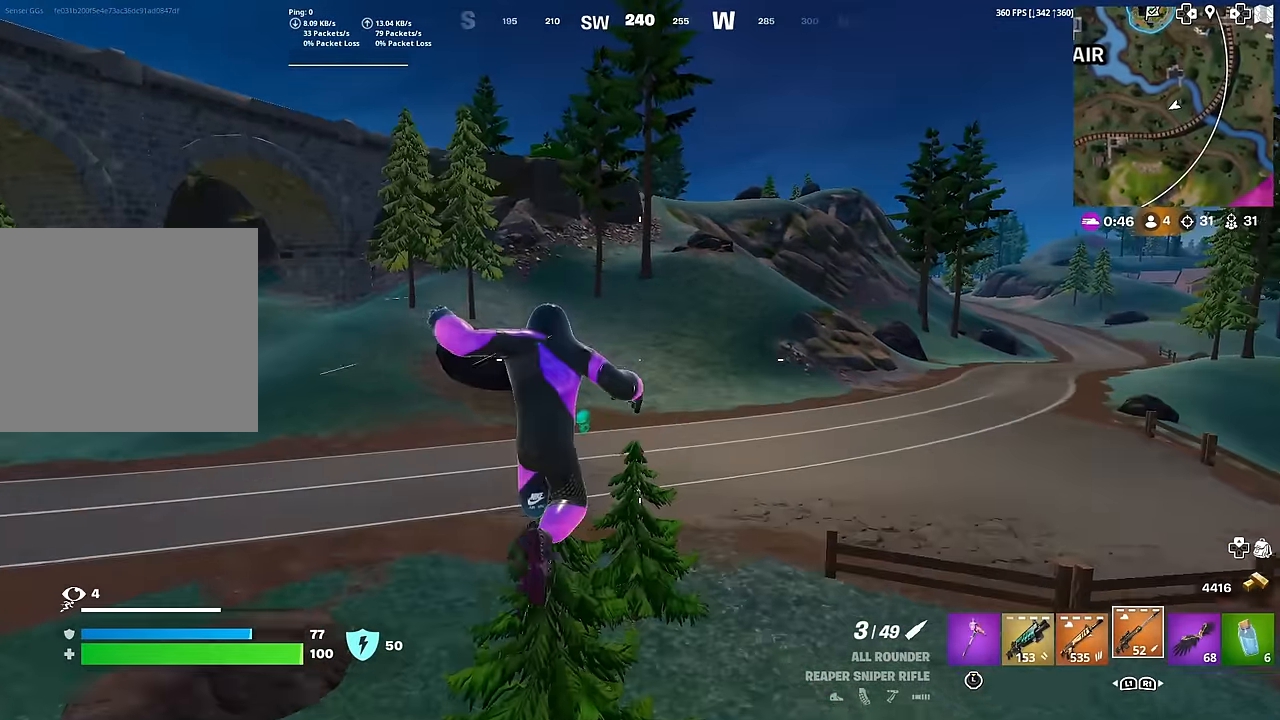
{"buttons": [], "left_stick": "up", "right_stick": "center", "events": []}
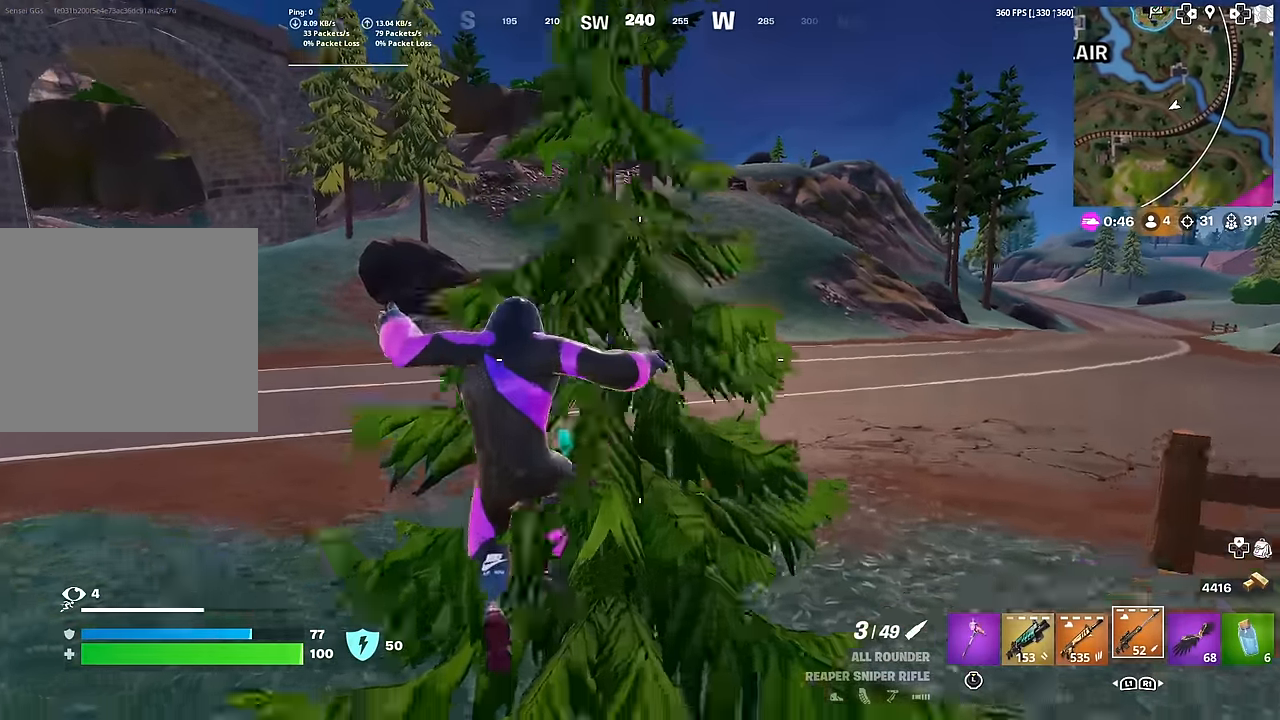
{"buttons": [], "left_stick": "up-right", "right_stick": "center", "events": [[284, "right_stick", "up-left"], [384, "right_stick", "center"], [467, "left_stick", "up-right"]]}
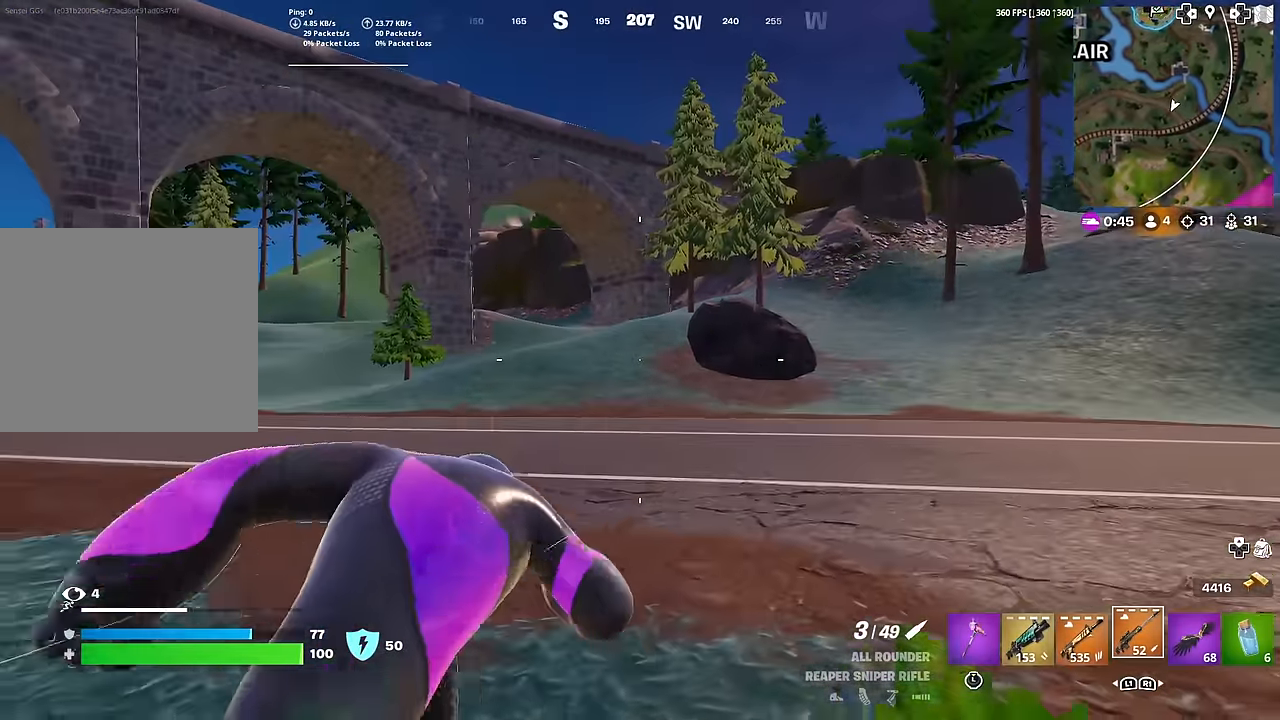
{"buttons": [], "left_stick": "up-right", "right_stick": "center", "events": [[83, "right_stick", "left"], [167, "right_stick", "center"], [350, "CROSS", "down"], [400, "CROSS", "up"]]}
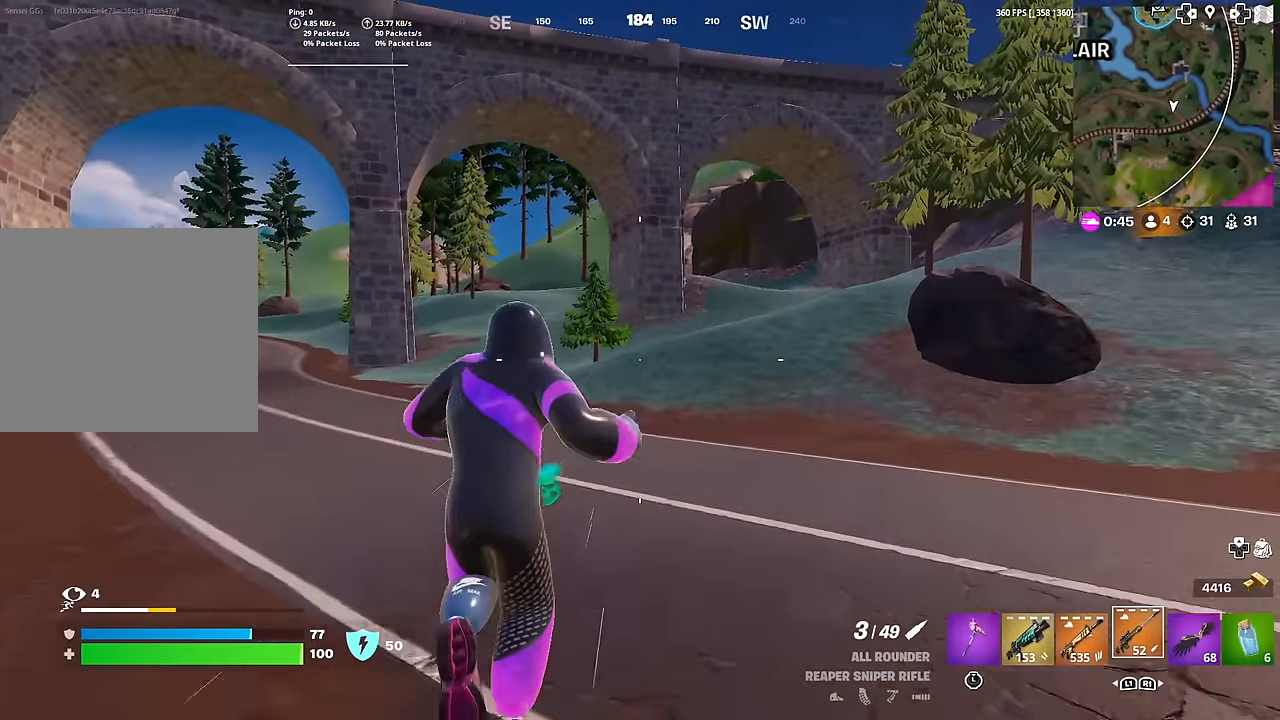
{"buttons": [], "left_stick": "up", "right_stick": "center", "events": [[317, "right_stick", "up-right"], [467, "right_stick", "center"], [484, "left_stick", "up"]]}
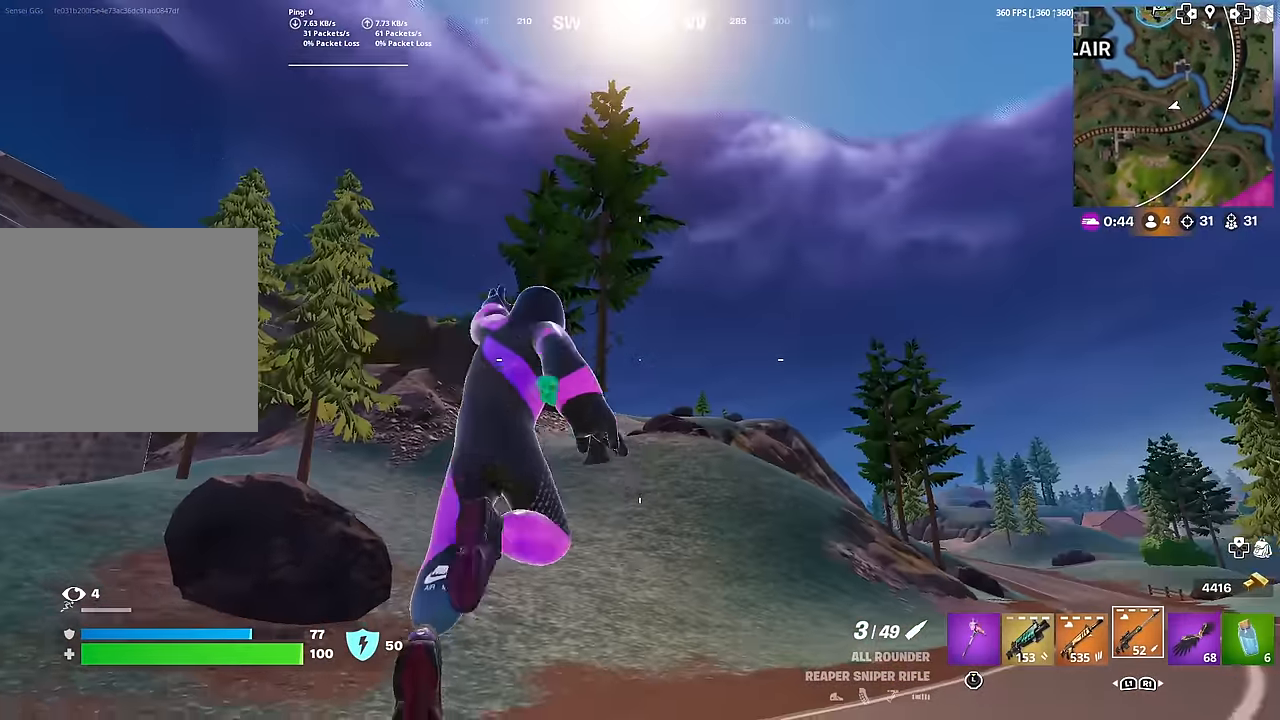
{"buttons": [], "left_stick": "up", "right_stick": "center", "events": [[16, "CROSS", "down"], [66, "CROSS", "up"]]}
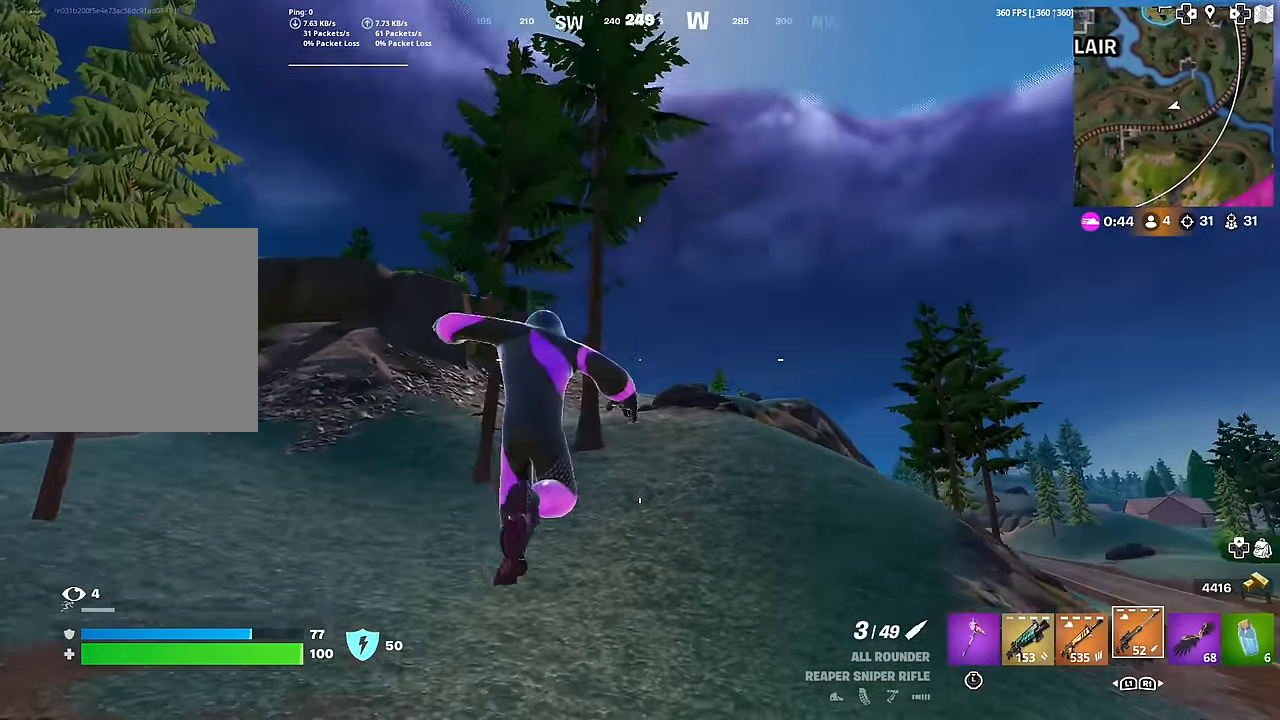
{"buttons": [], "left_stick": "up", "right_stick": "center", "events": []}
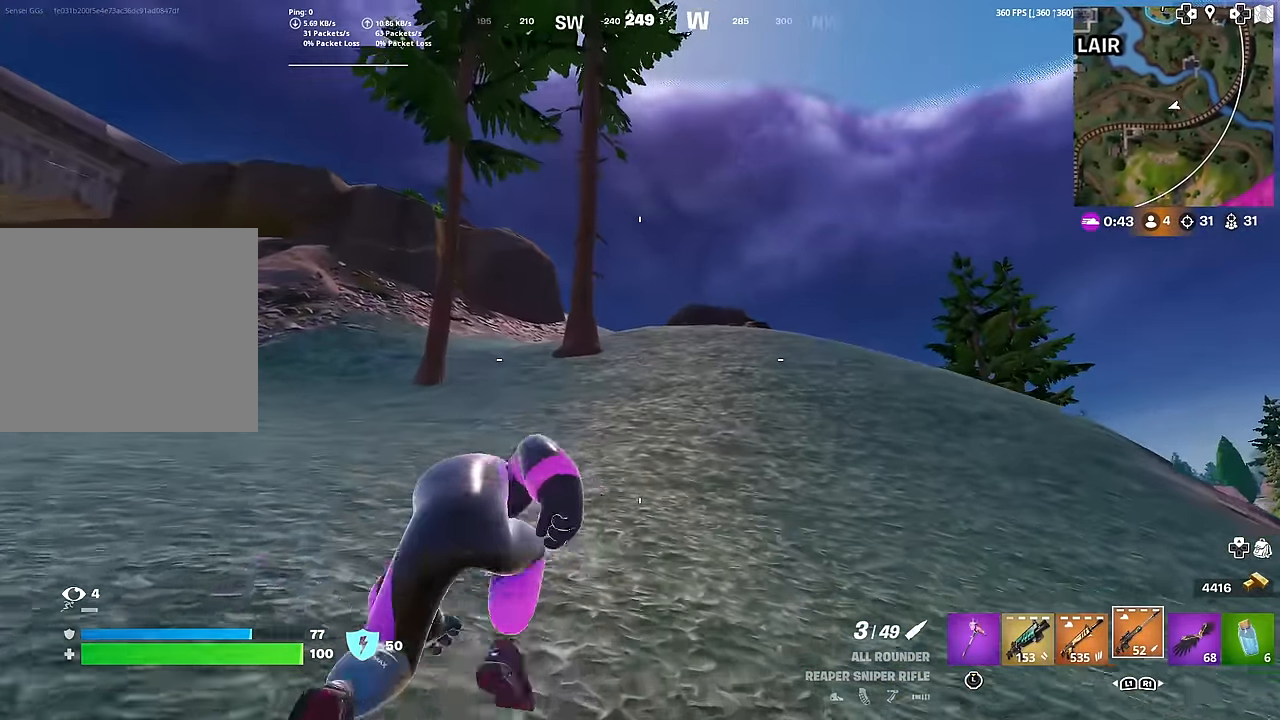
{"buttons": [], "left_stick": "right", "right_stick": "left", "events": [[317, "CROSS", "down"], [317, "right_stick", "left"], [333, "left_stick", "up-right"], [417, "CROSS", "up"], [450, "left_stick", "right"]]}
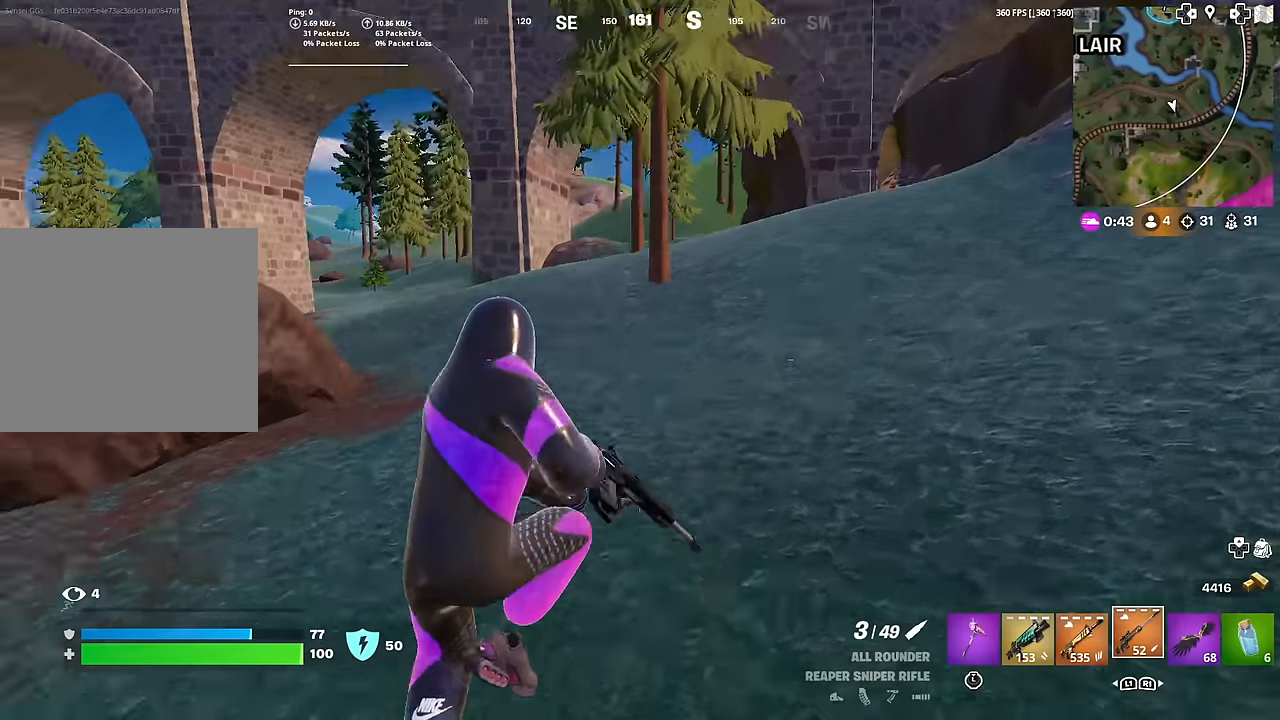
{"buttons": [], "left_stick": "right", "right_stick": "center", "events": [[17, "right_stick", "center"]]}
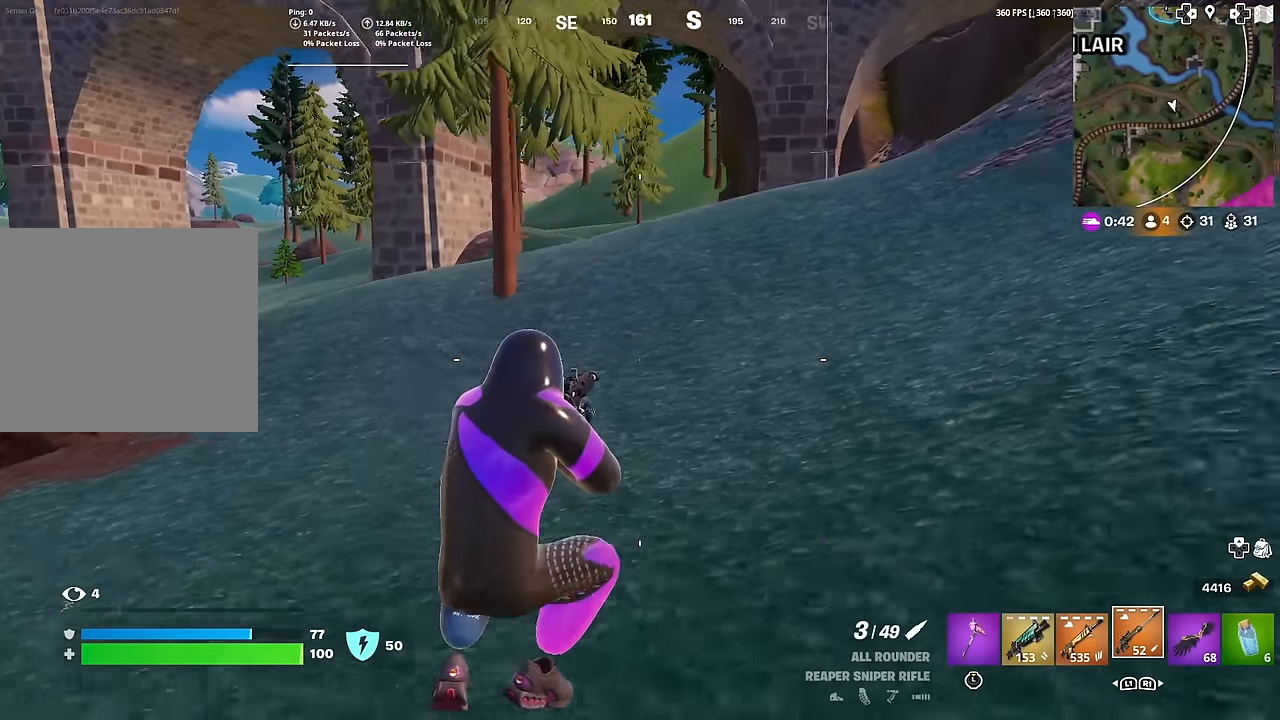
{"buttons": [], "left_stick": "up-right", "right_stick": "center", "events": [[133, "left_stick", "up-right"]]}
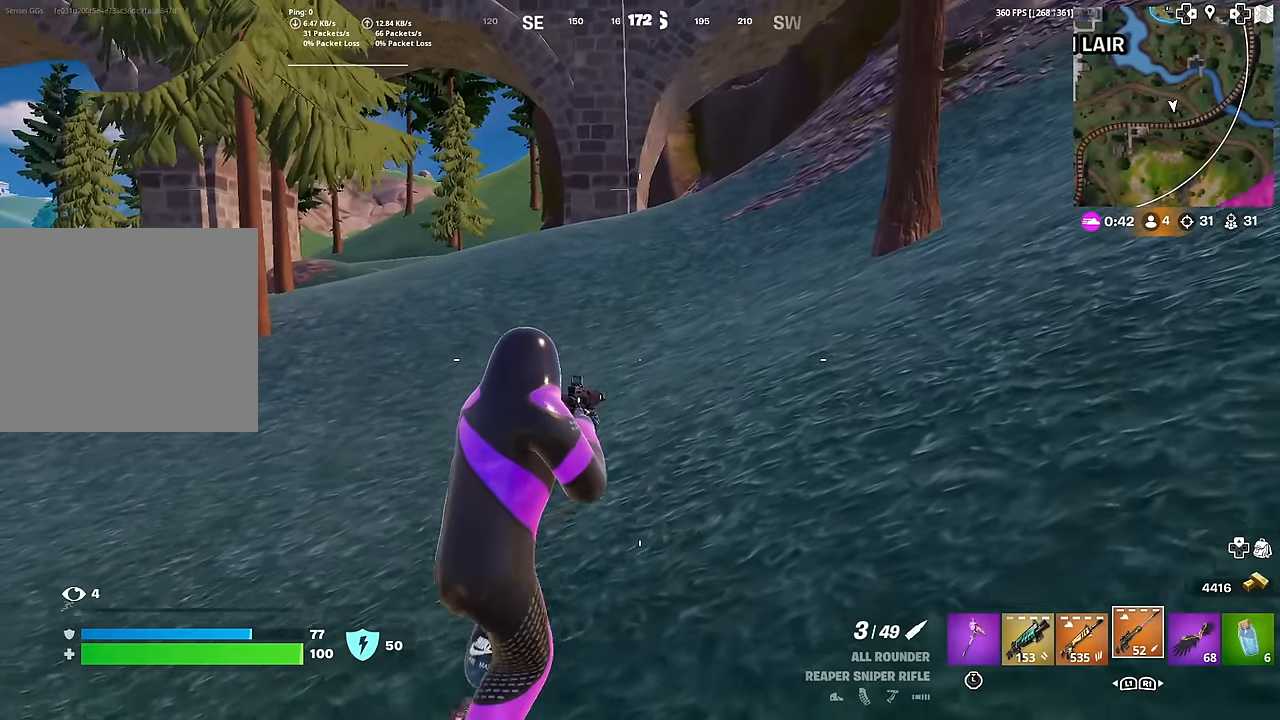
{"buttons": ["CROSS"], "left_stick": "up-right", "right_stick": "center", "events": [[451, "CROSS", "down"]]}
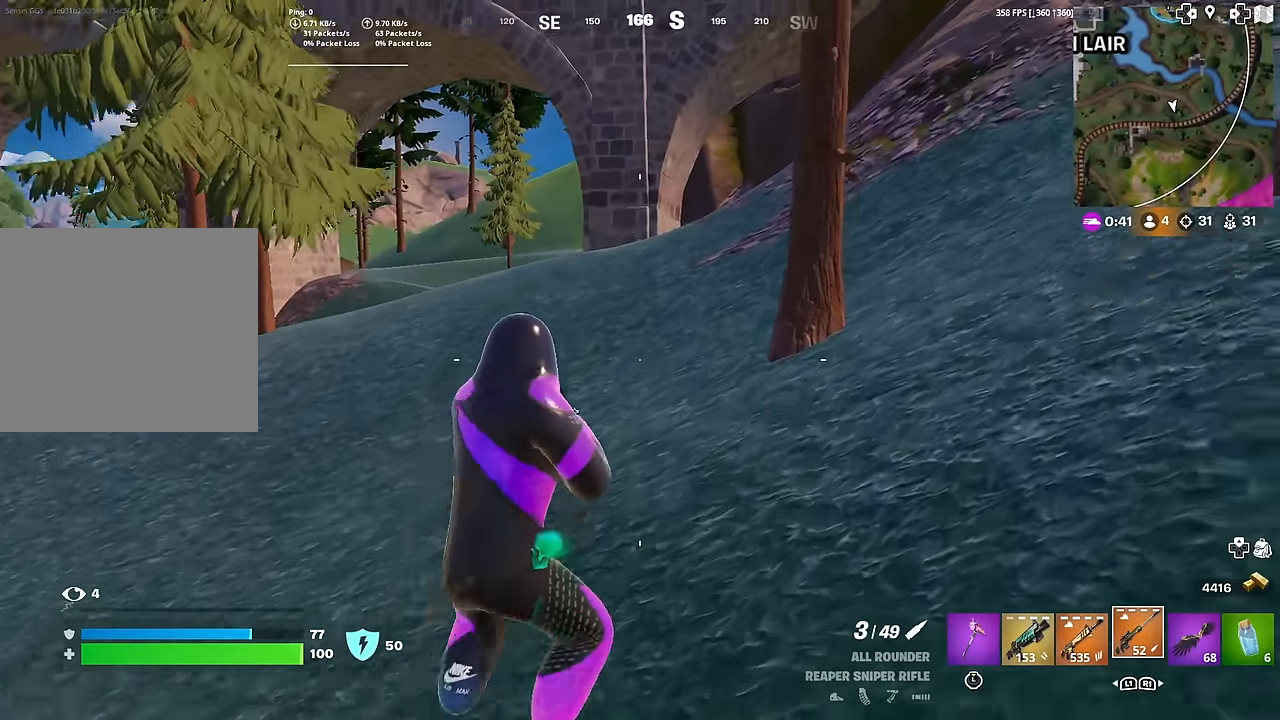
{"buttons": [], "left_stick": "up-right", "right_stick": "up-right", "events": [[33, "CROSS", "up"], [500, "right_stick", "up-right"]]}
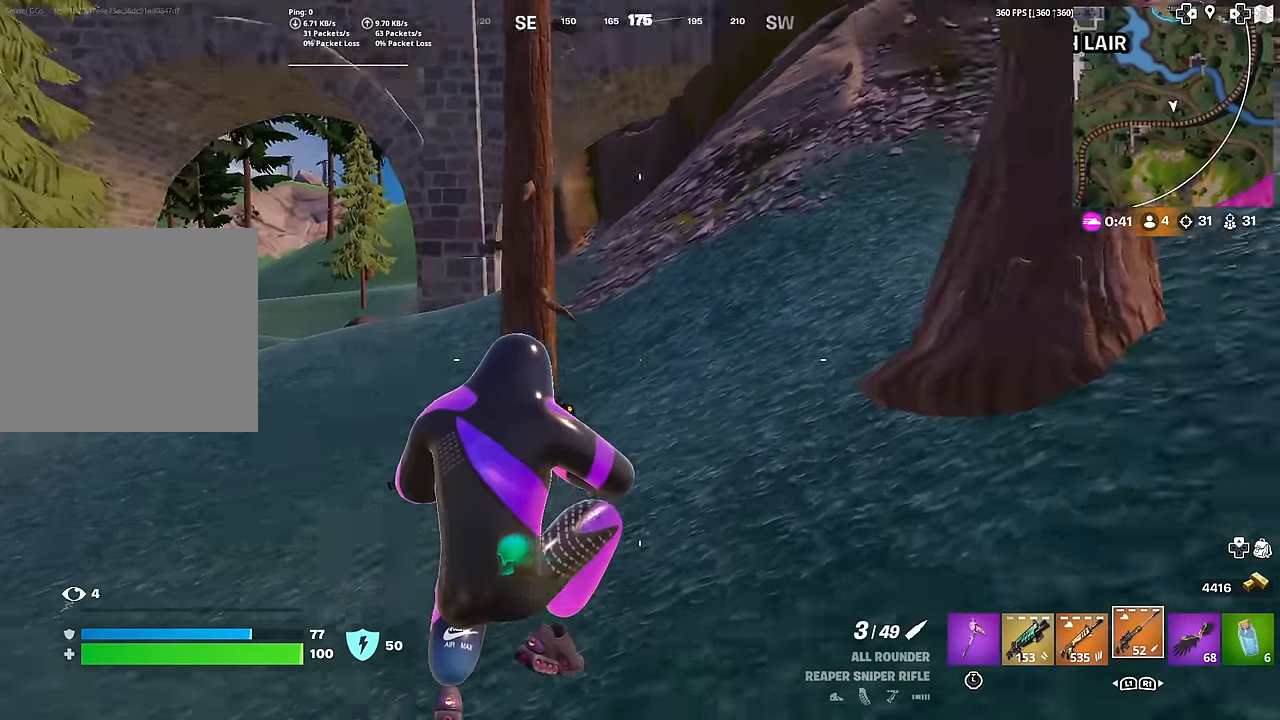
{"buttons": [], "left_stick": "up-right", "right_stick": "center", "events": [[134, "right_stick", "center"], [334, "right_stick", "right"], [418, "right_stick", "center"]]}
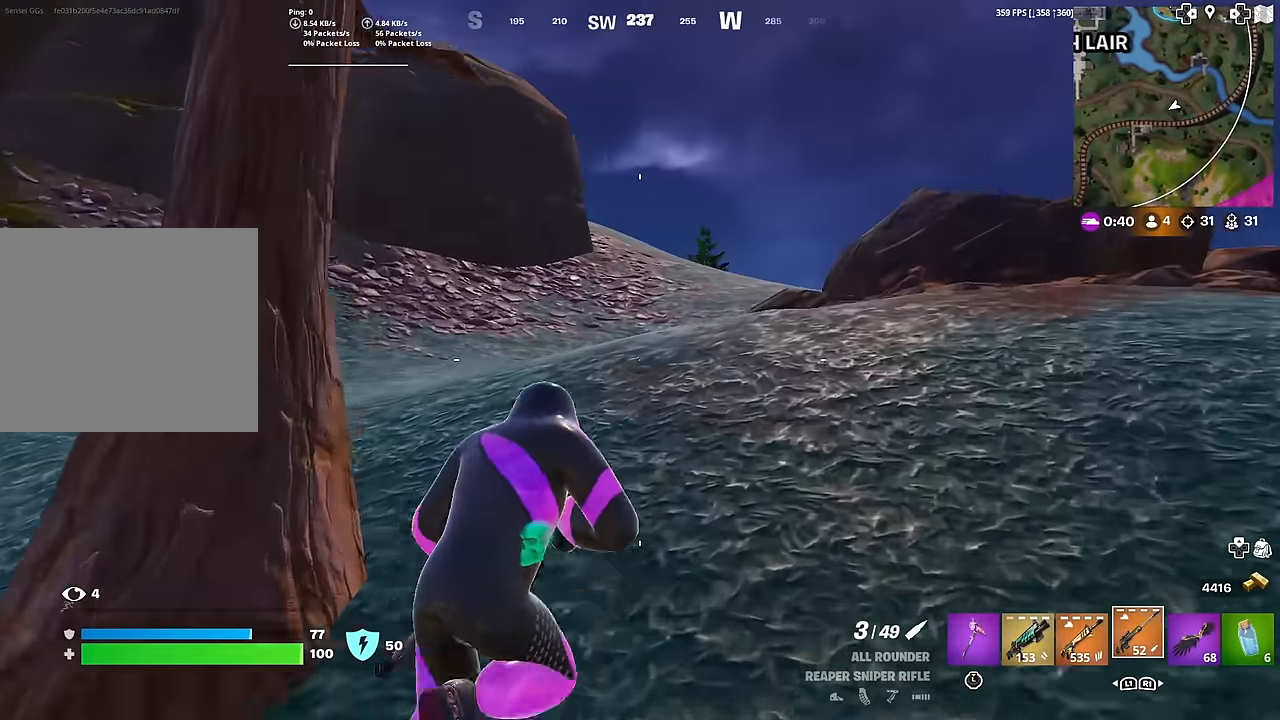
{"buttons": [], "left_stick": "up-left", "right_stick": "center", "events": [[100, "left_stick", "up"], [300, "right_stick", "right"], [434, "left_stick", "up-left"], [467, "right_stick", "center"]]}
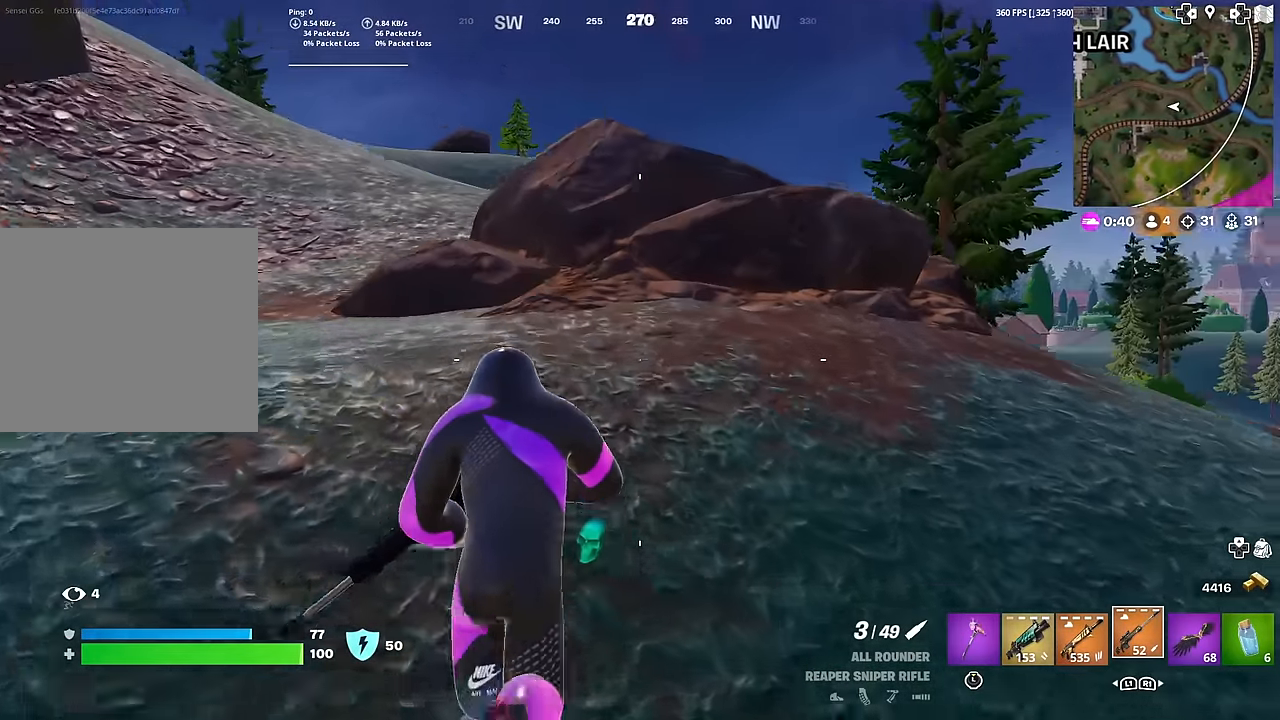
{"buttons": [], "left_stick": "up-left", "right_stick": "center", "events": []}
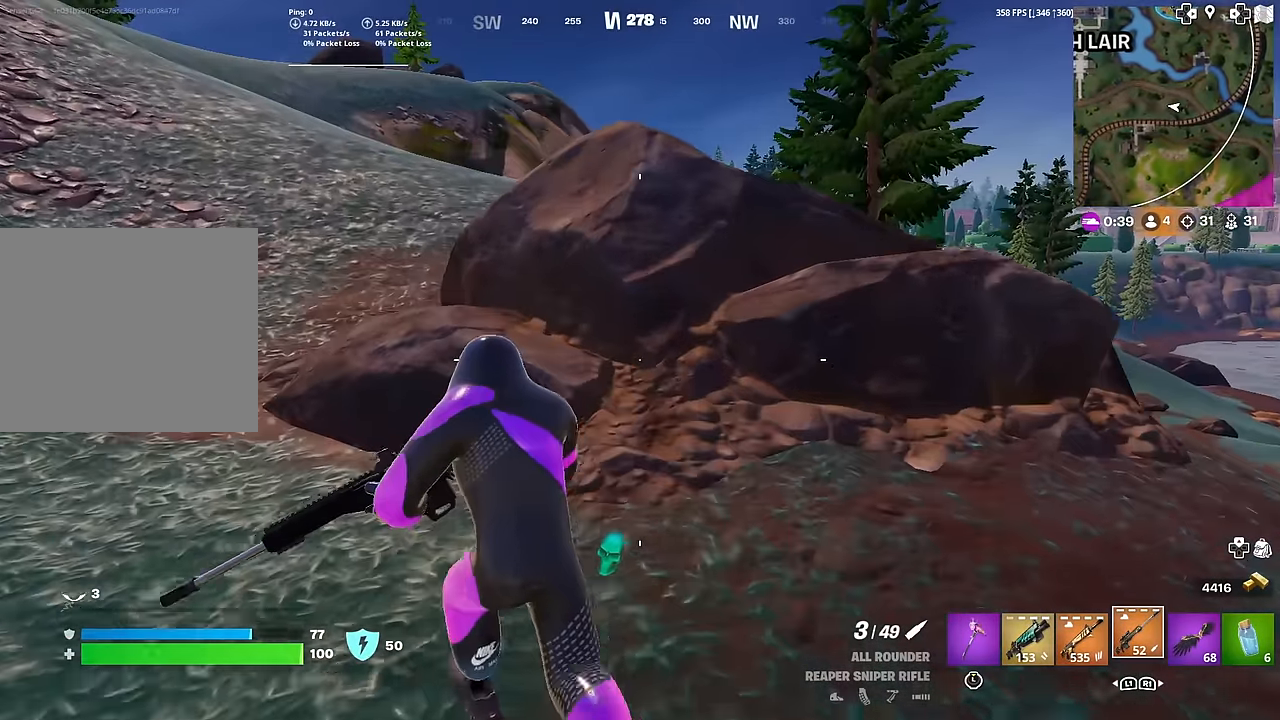
{"buttons": [], "left_stick": "up-left", "right_stick": "center", "events": [[334, "CROSS", "down"], [417, "CROSS", "up"]]}
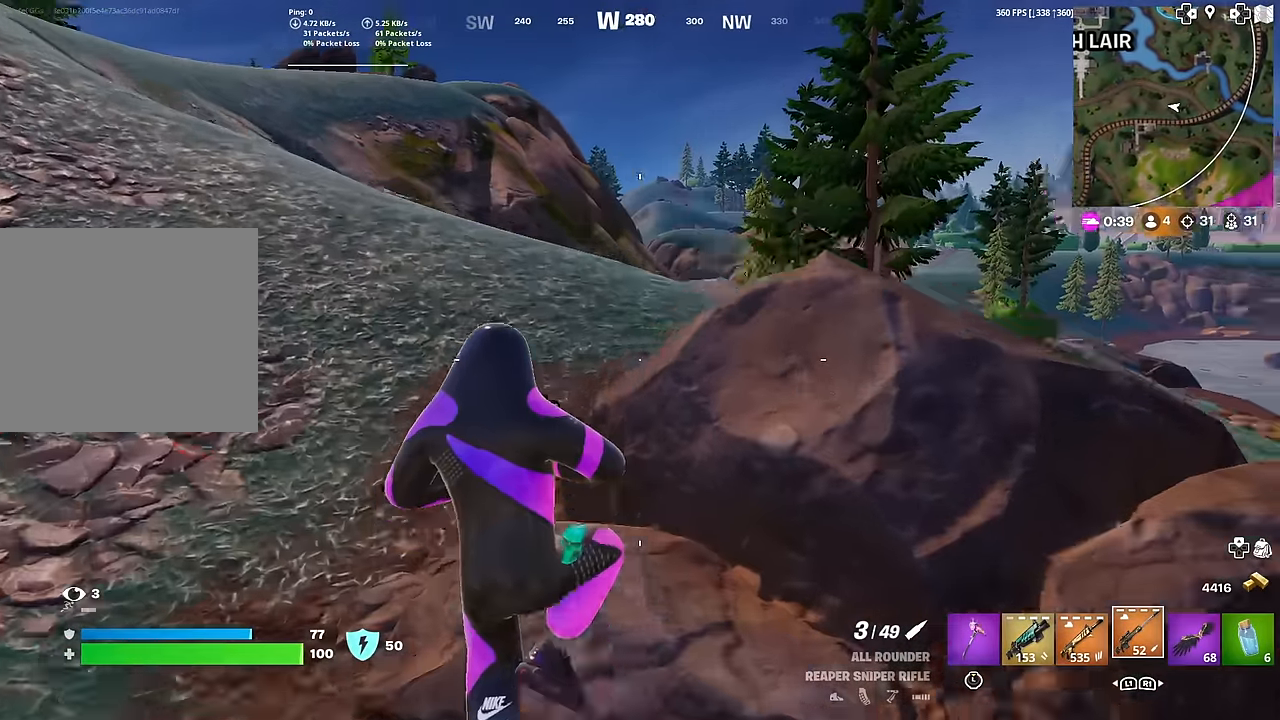
{"buttons": [], "left_stick": "up-left", "right_stick": "center", "events": [[17, "right_stick", "right"], [34, "left_stick", "center"], [101, "right_stick", "center"], [267, "left_stick", "up-left"]]}
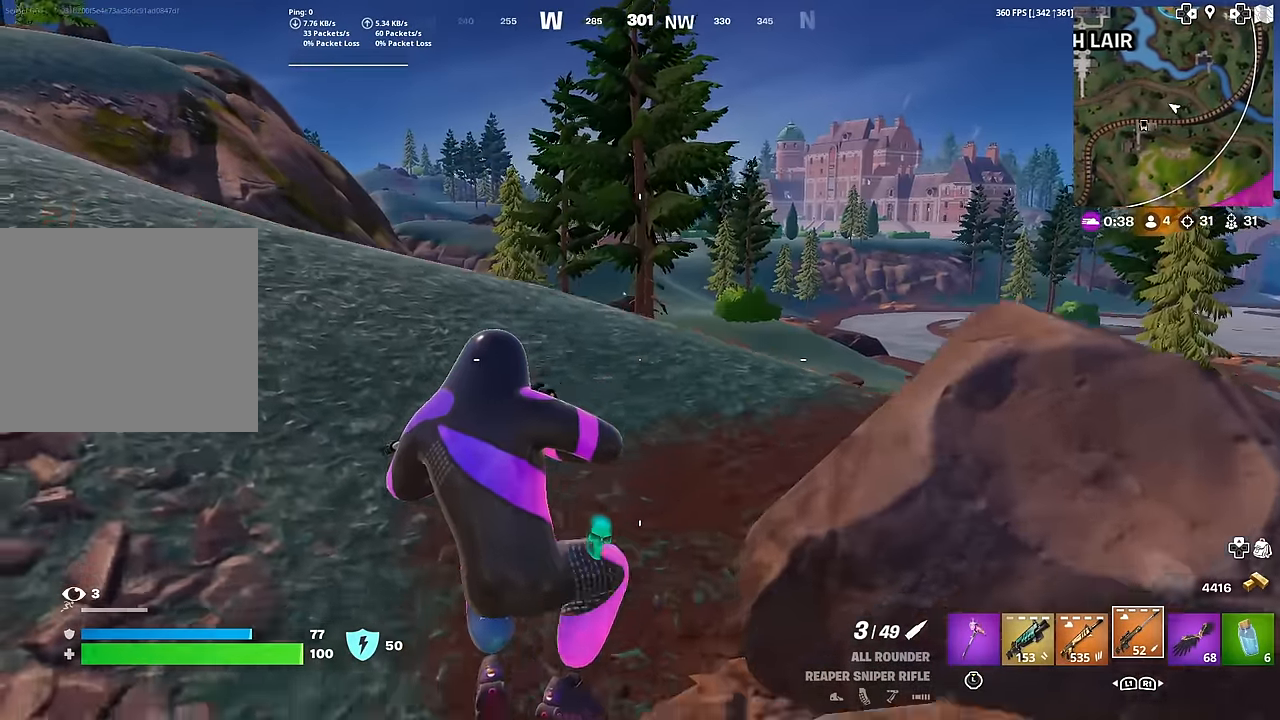
{"buttons": [], "left_stick": "up-left", "right_stick": "center", "events": []}
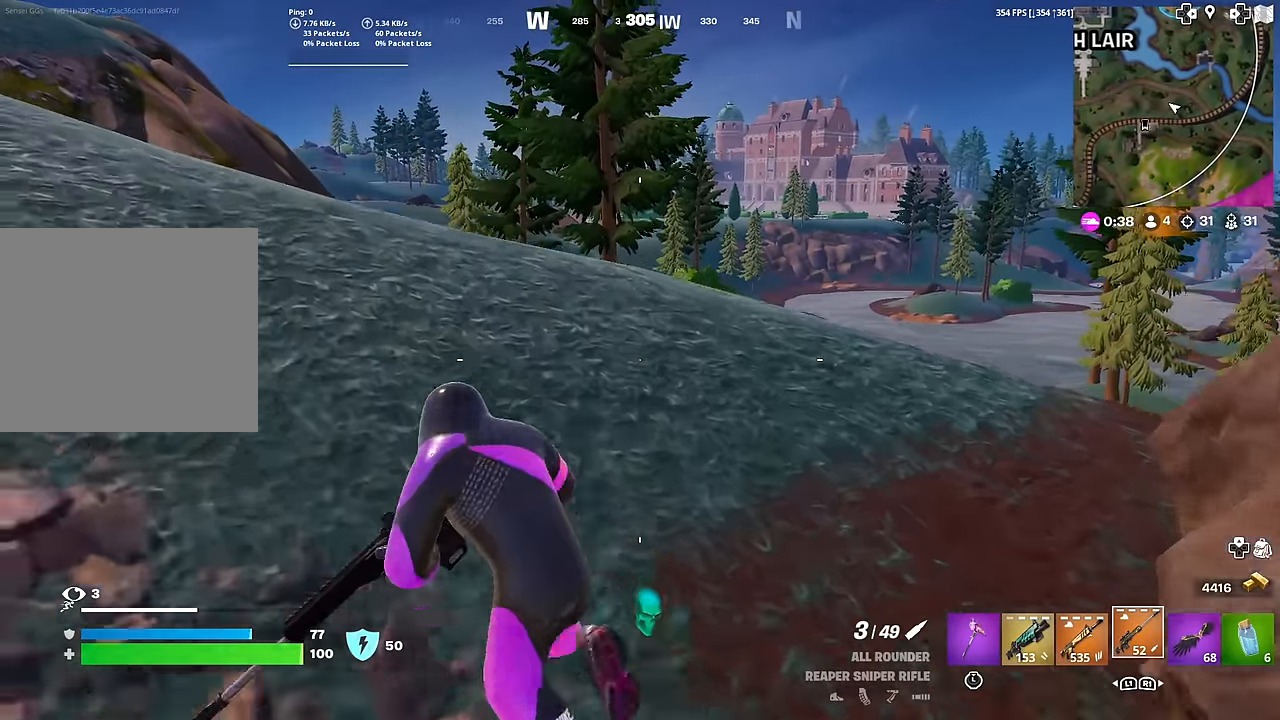
{"buttons": [], "left_stick": "up-left", "right_stick": "center", "events": []}